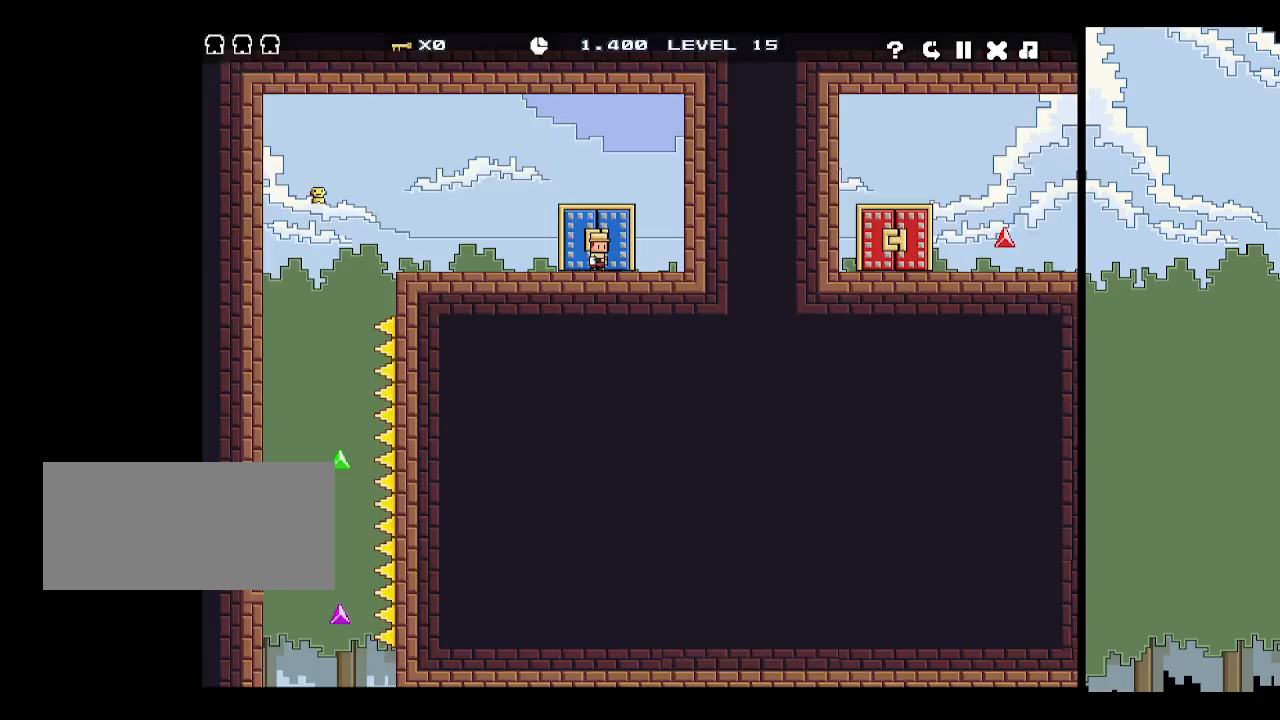
Gameplay with keyboard; each line is a JSON object with the keys held at the frame after it. "events" lists presses ("down") and releases ("up") of "down", "escape", "left", "p", "r", "right", "space", "up", "x" and "z" between this image and that frame as [ms after this image, input, new state], when the widget could be followed in between. No other keys are recorded. Mouse input is not recorded.
{"keys": [], "events": [[17, "r", "down"], [67, "r", "up"]]}
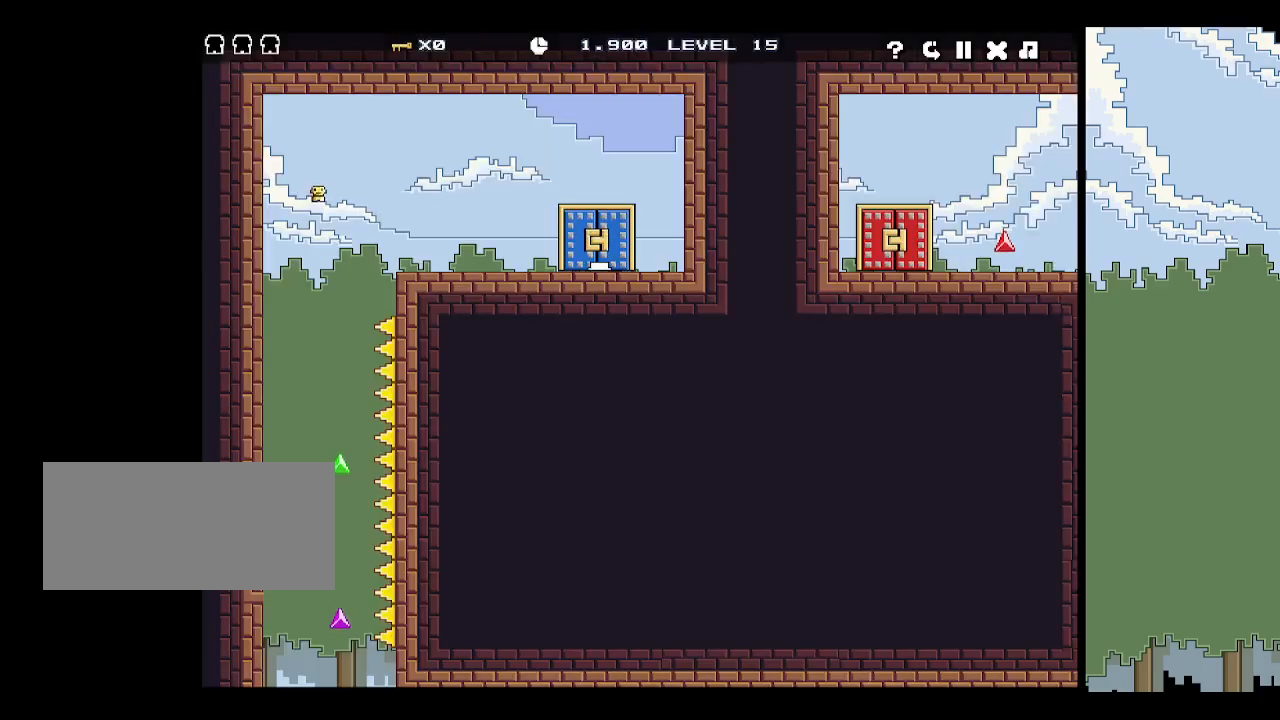
{"keys": ["right"], "events": [[267, "right", "down"]]}
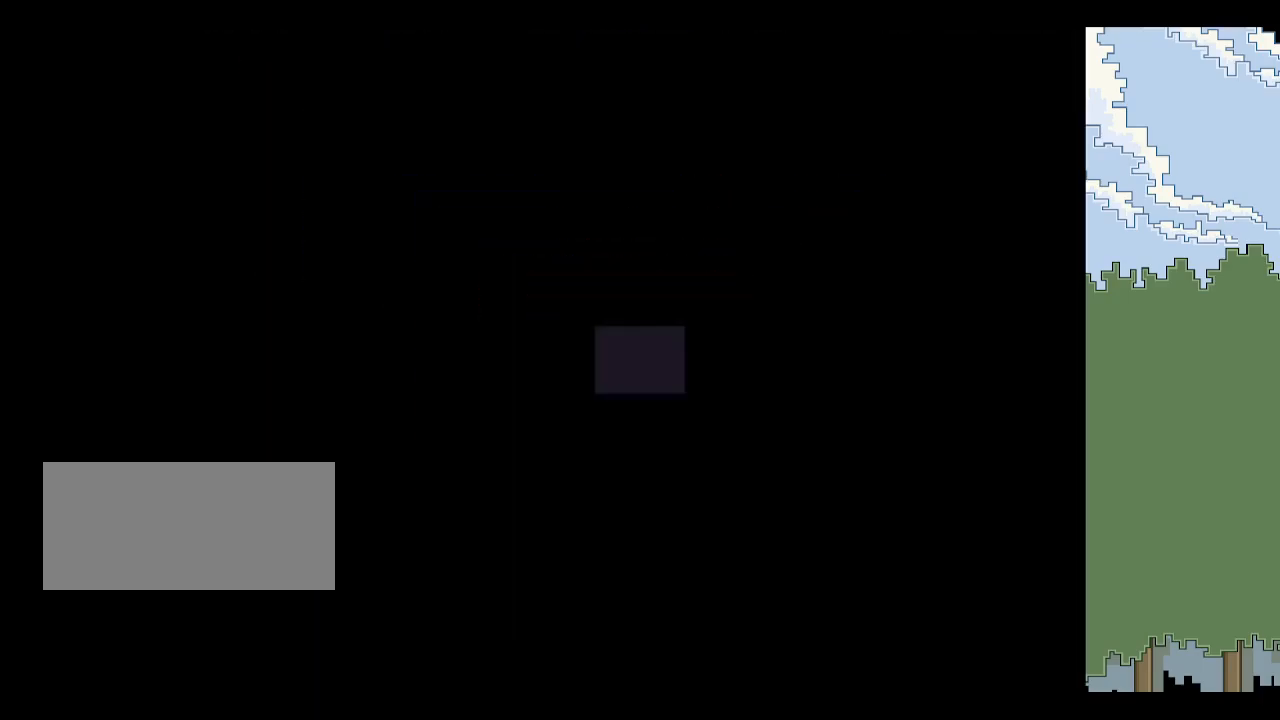
{"keys": ["p", "z"], "events": [[117, "right", "up"], [217, "p", "down"], [300, "p", "up"], [350, "p", "down"], [400, "p", "up"], [434, "z", "down"], [484, "p", "down"]]}
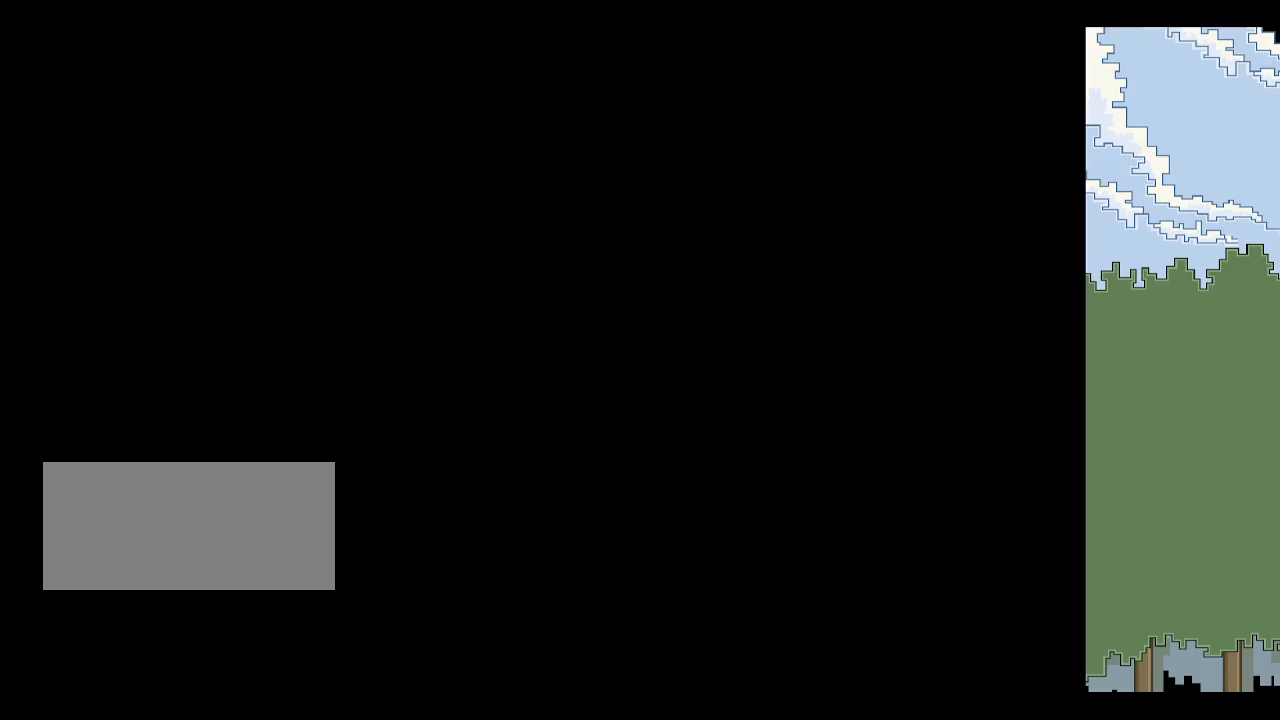
{"keys": ["space"], "events": [[34, "p", "up"], [34, "z", "up"], [134, "p", "down"], [167, "p", "up"], [267, "left", "down"], [317, "down", "down"], [317, "space", "down"], [367, "down", "up"], [367, "left", "up"], [367, "space", "up"], [417, "space", "down"], [467, "space", "up"], [500, "space", "down"]]}
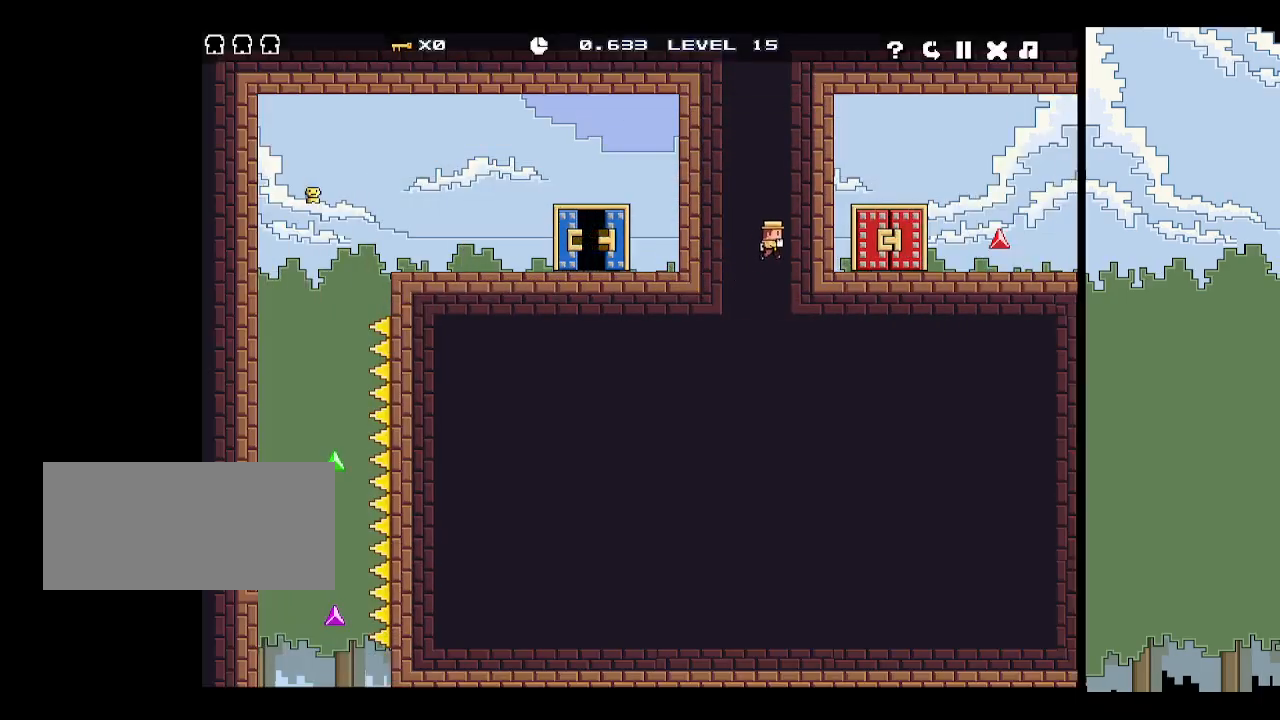
{"keys": [], "events": [[150, "space", "up"], [284, "up", "down"], [384, "up", "up"]]}
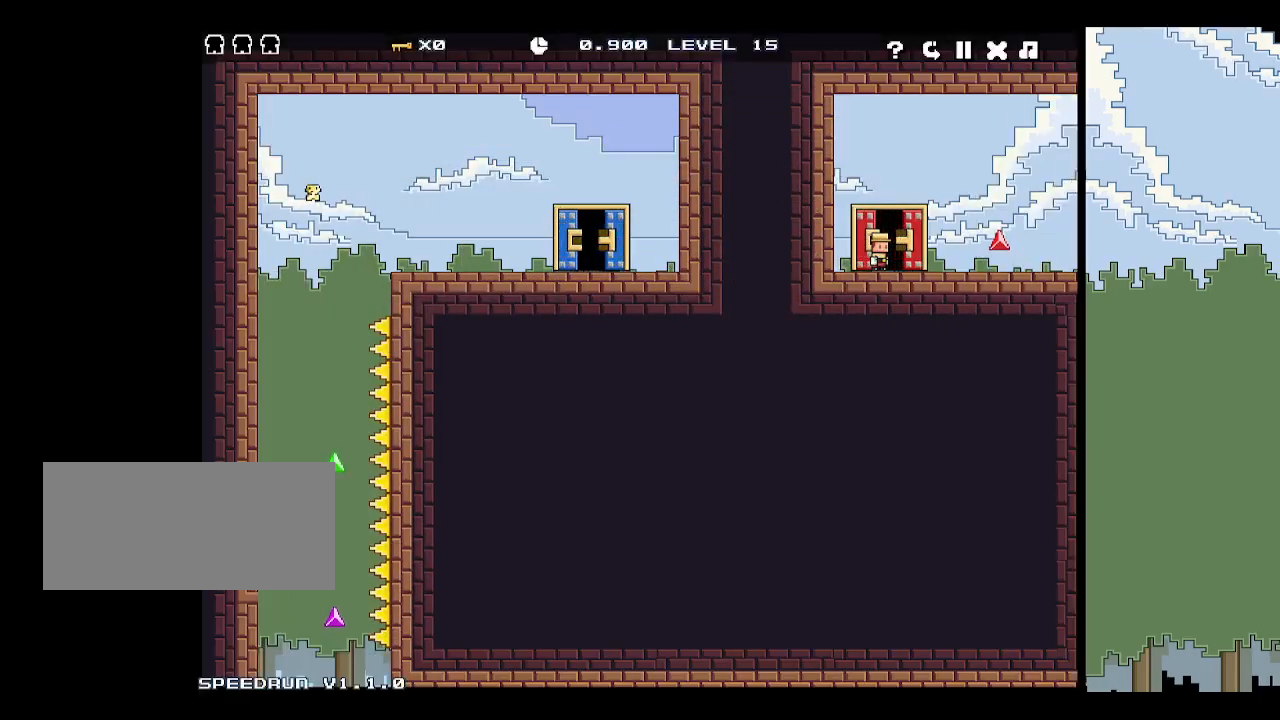
{"keys": [], "events": []}
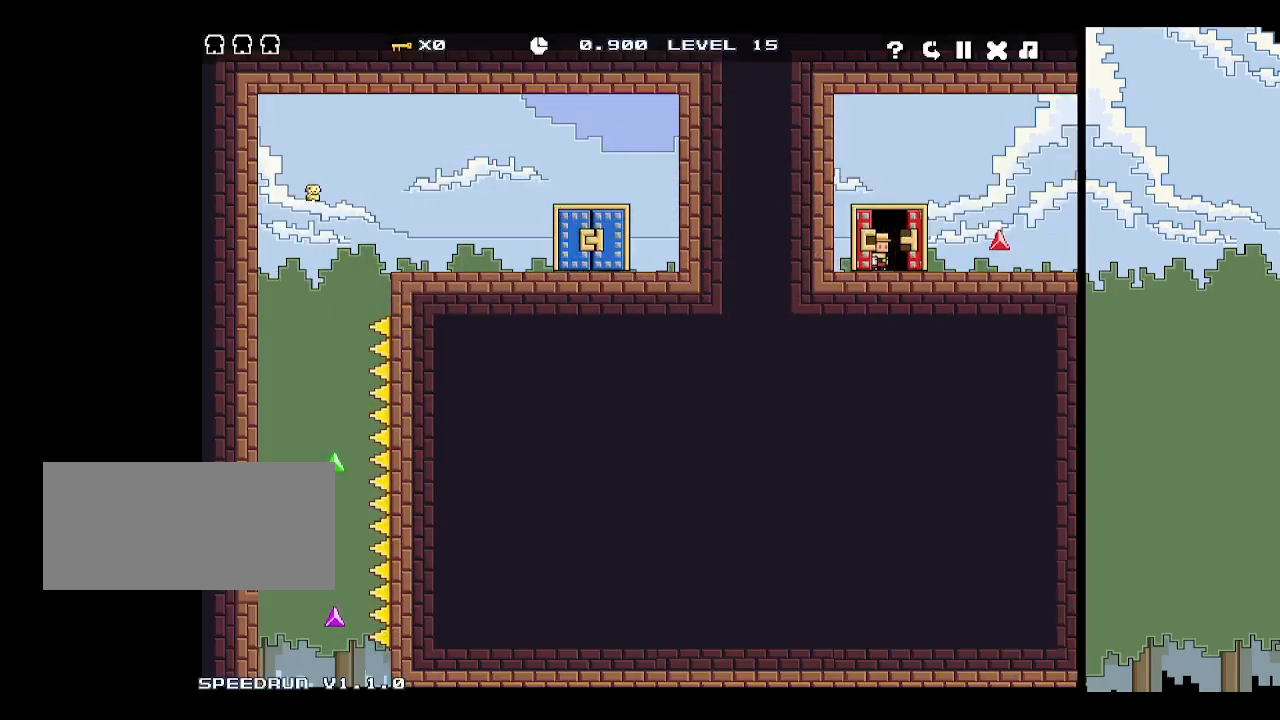
{"keys": [], "events": []}
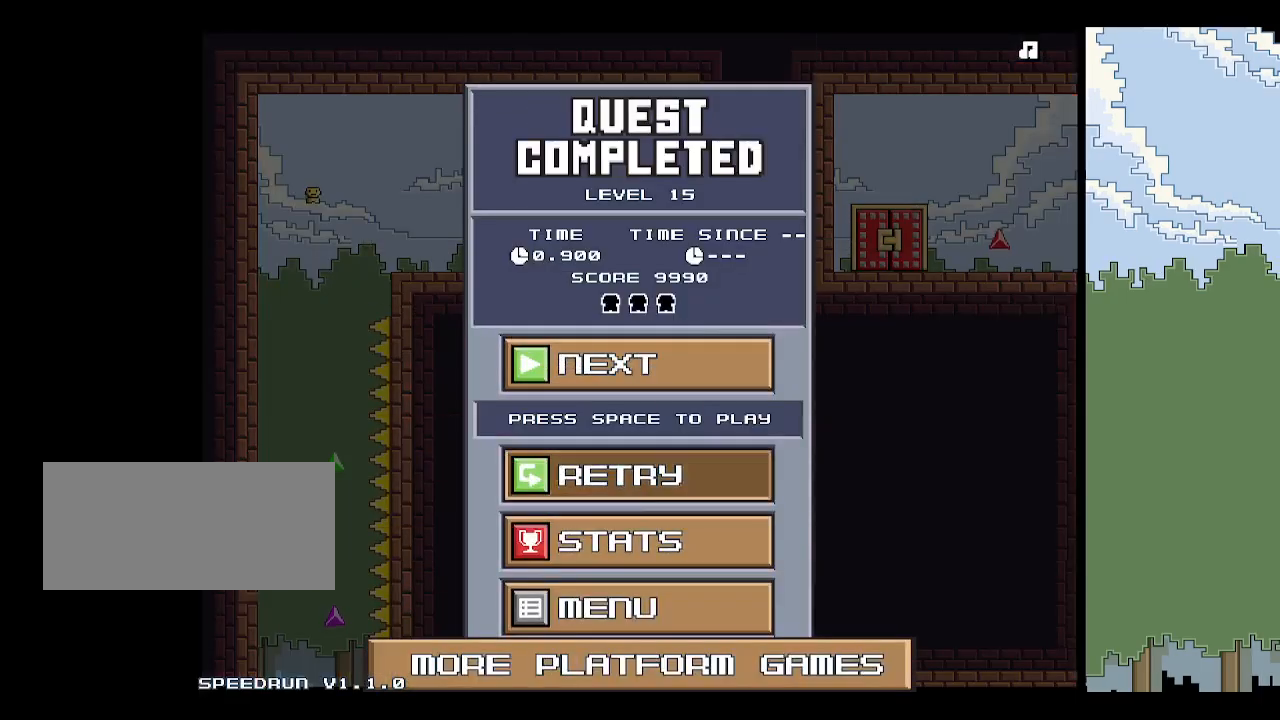
{"keys": [], "events": []}
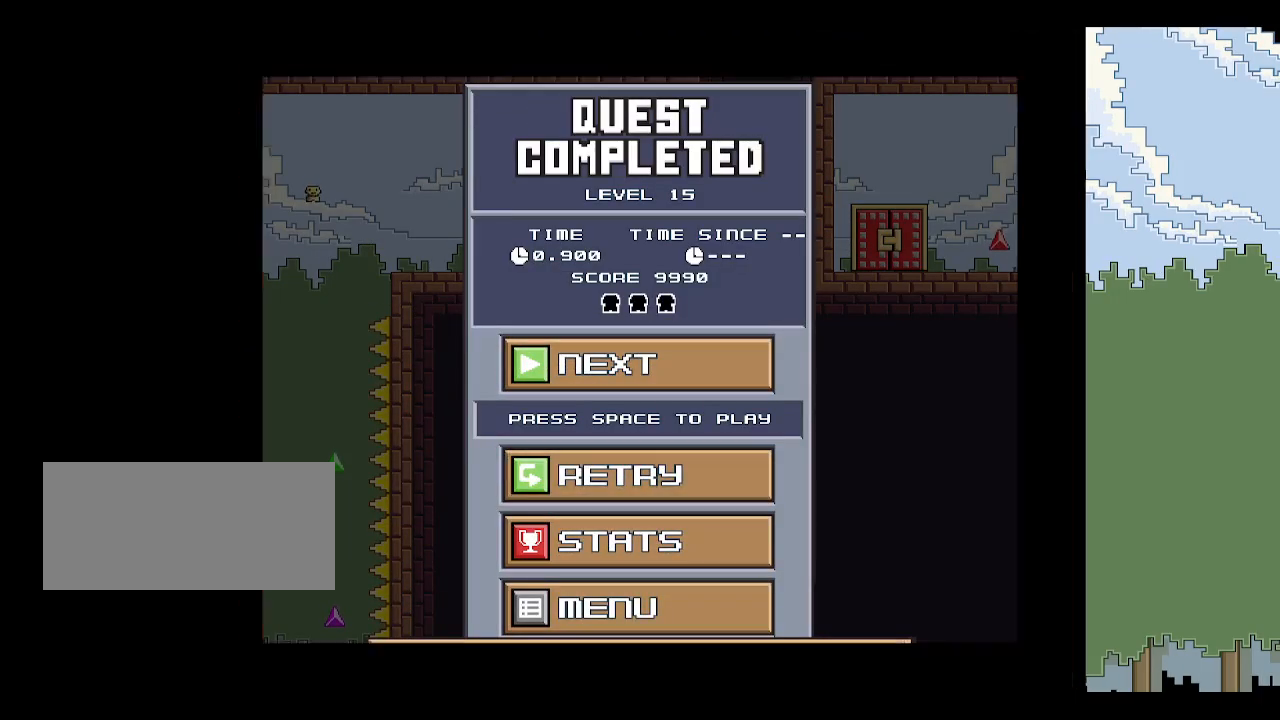
{"keys": [], "events": []}
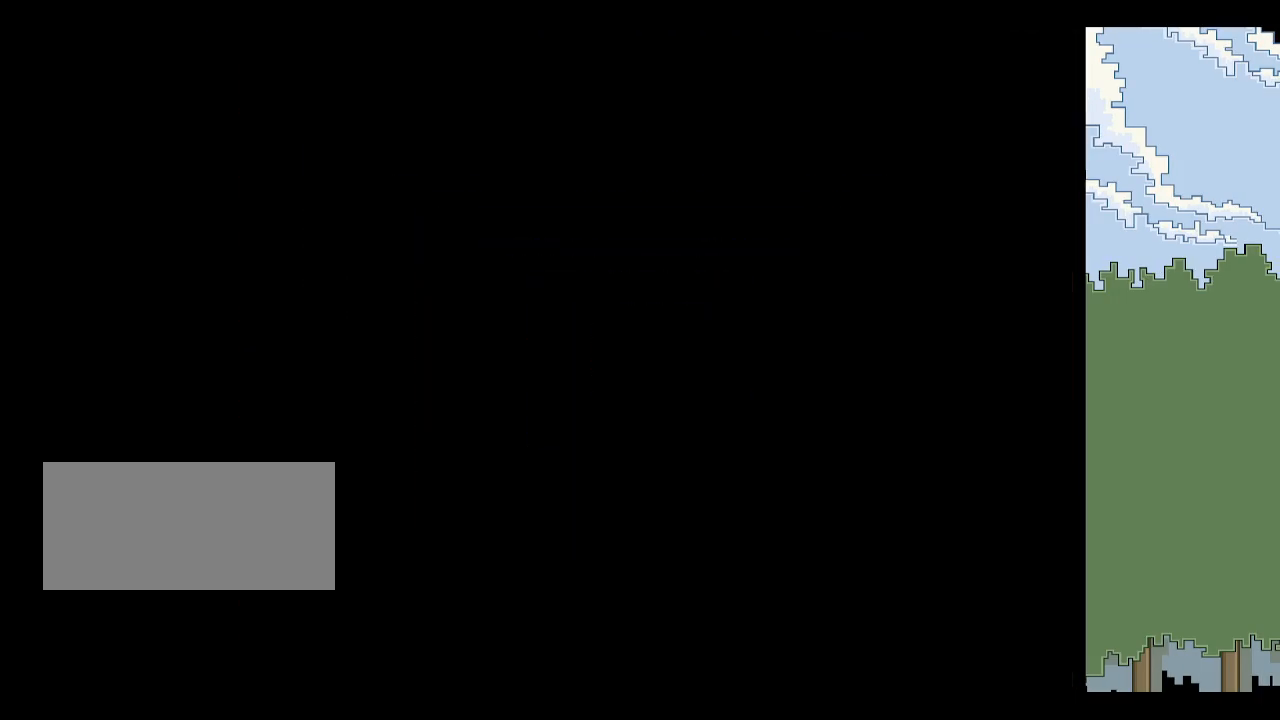
{"keys": ["p"], "events": [[84, "p", "down"], [267, "p", "up"], [367, "z", "down"], [417, "p", "down"], [467, "p", "up"], [467, "z", "up"], [500, "p", "down"]]}
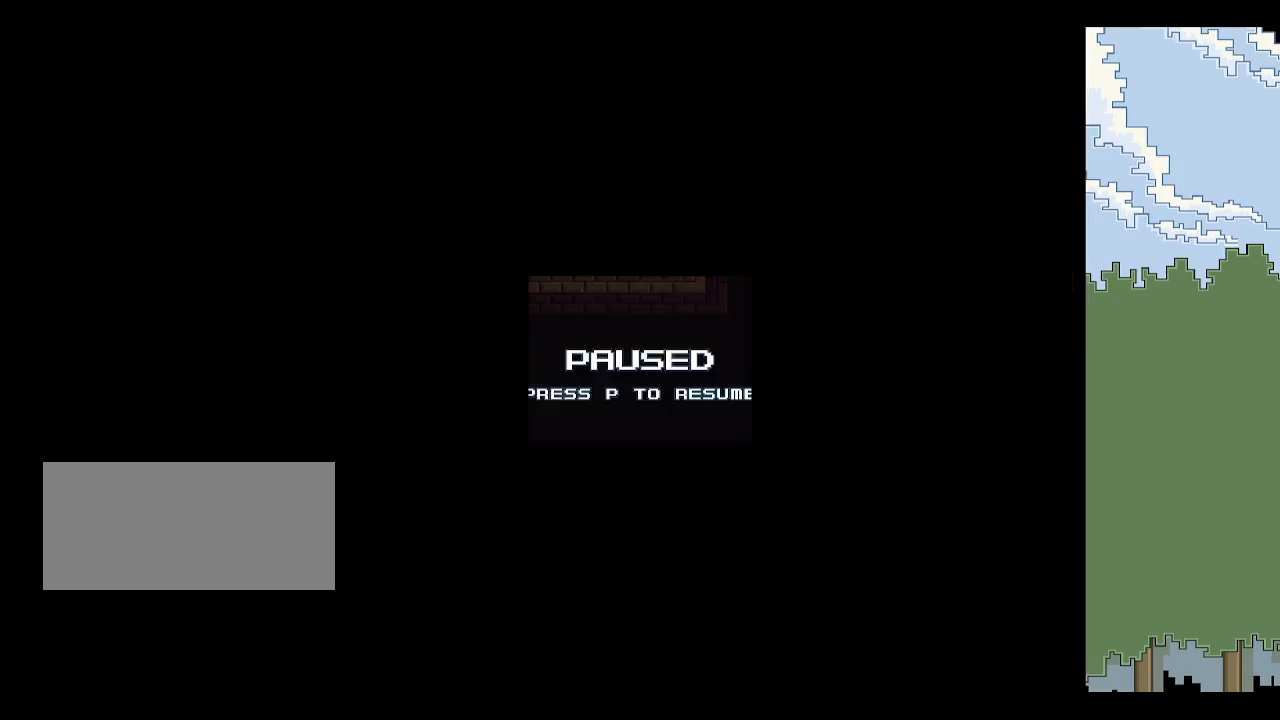
{"keys": ["p"], "events": [[100, "p", "up"], [467, "p", "down"]]}
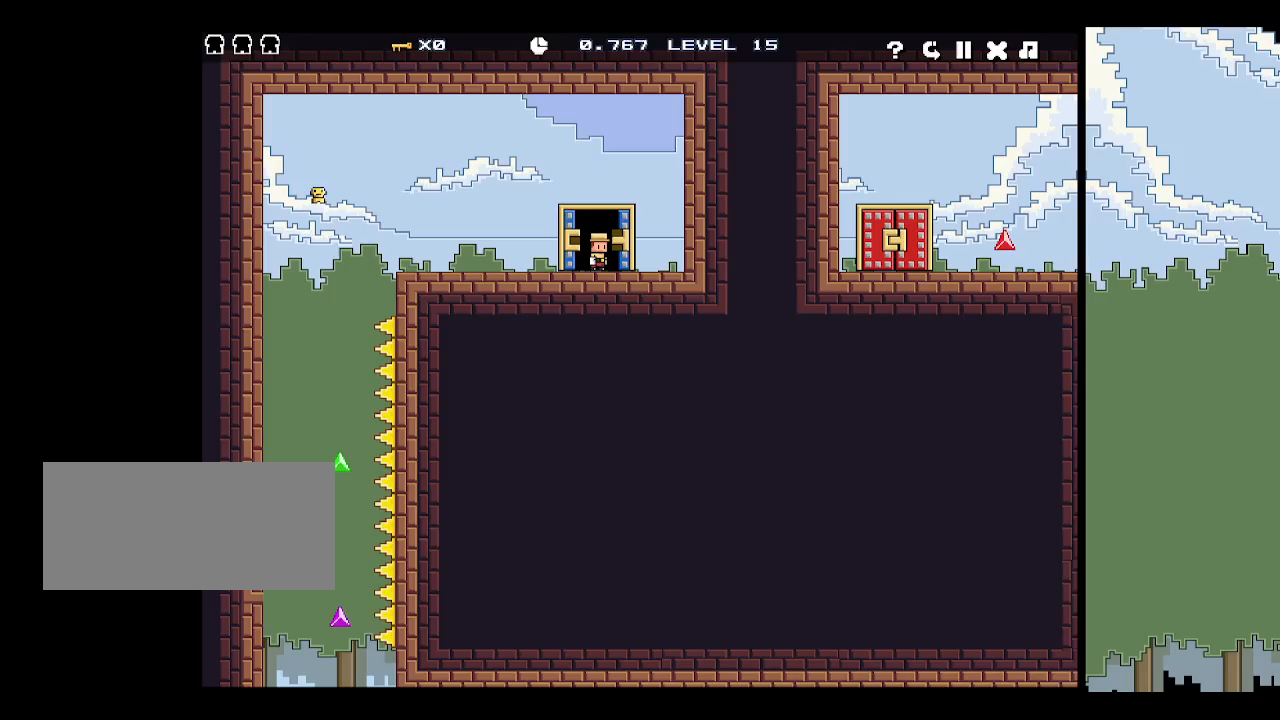
{"keys": [], "events": [[17, "p", "up"]]}
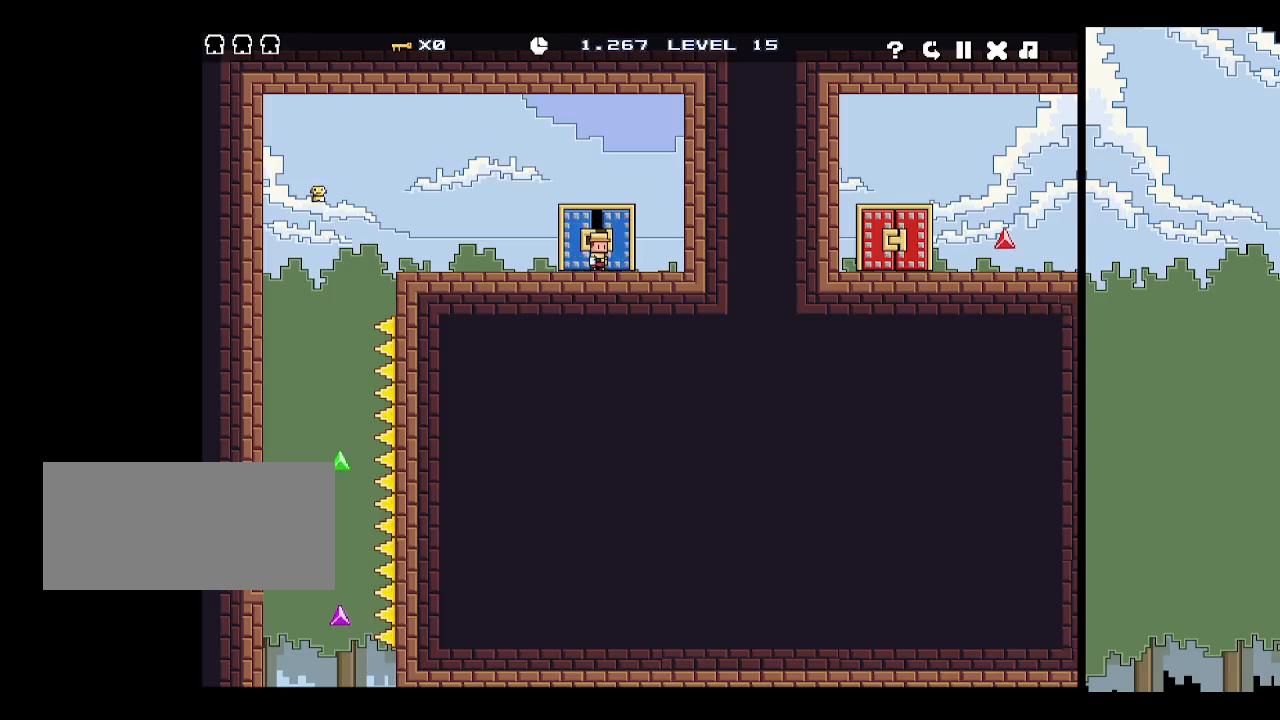
{"keys": [], "events": [[167, "r", "down"], [217, "r", "up"]]}
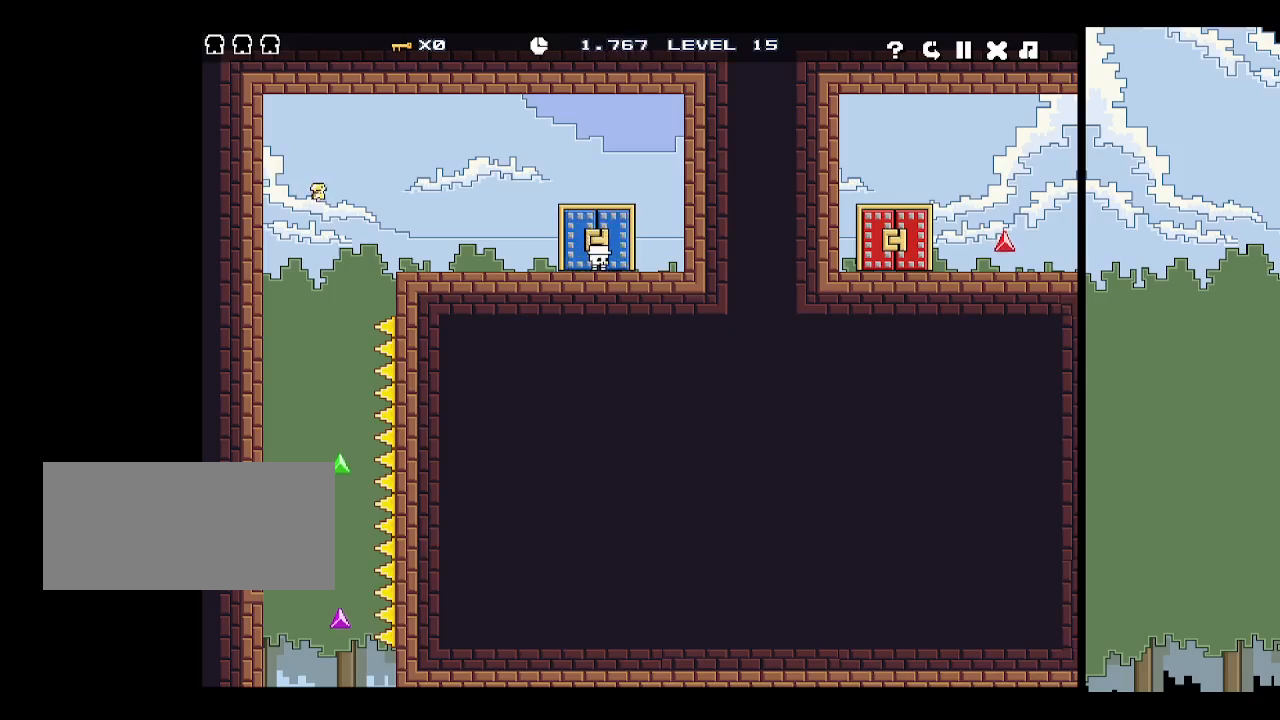
{"keys": ["right"], "events": [[367, "right", "down"]]}
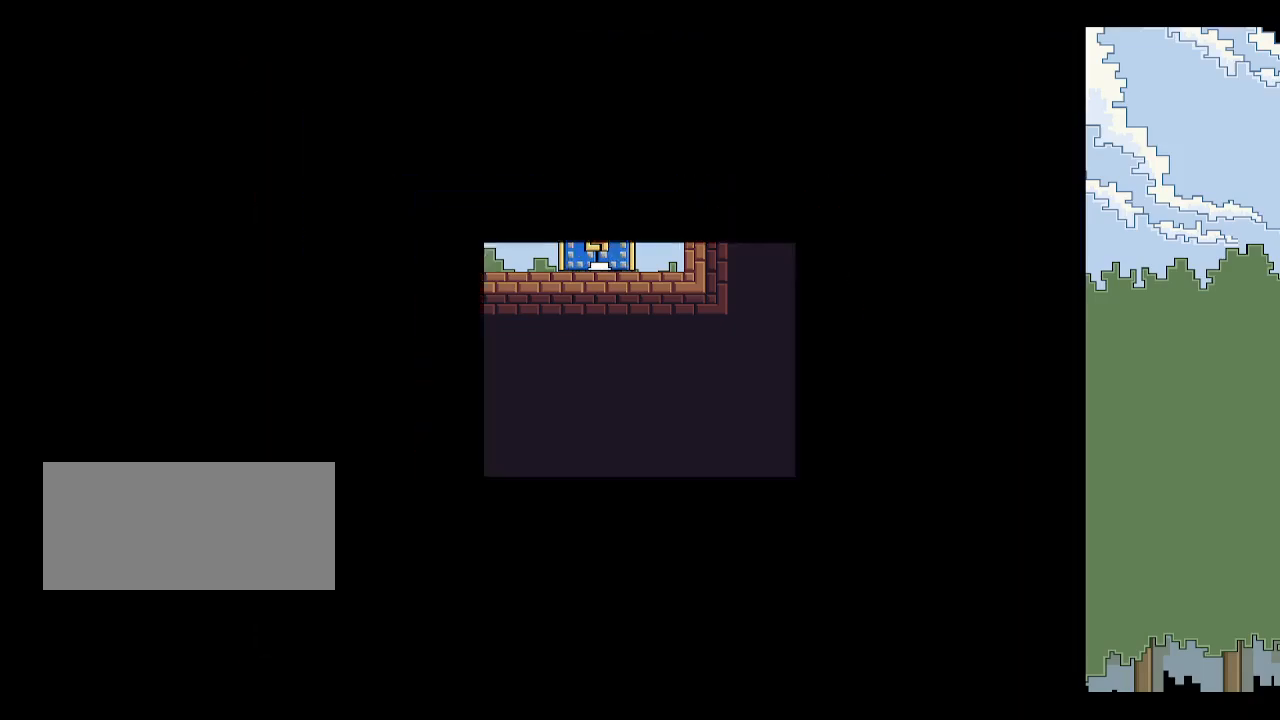
{"keys": ["p"], "events": [[200, "right", "up"], [384, "p", "down"], [434, "p", "up"], [484, "p", "down"]]}
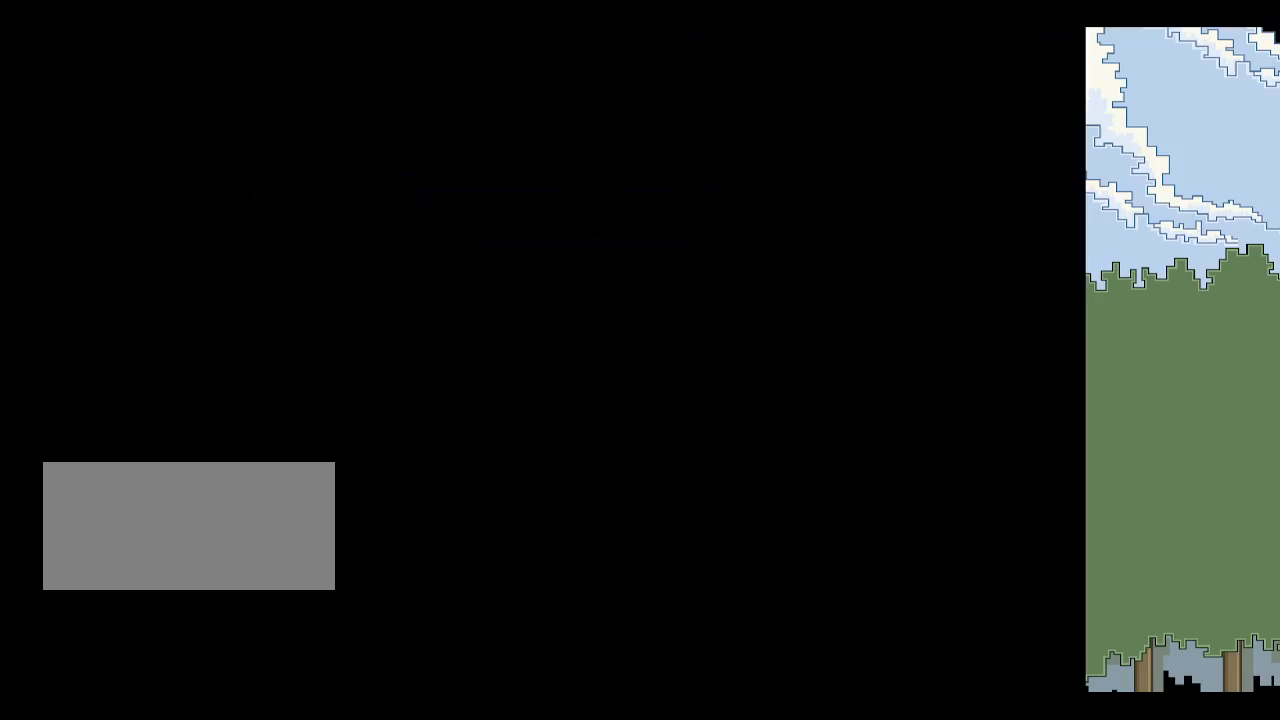
{"keys": ["space"], "events": [[67, "p", "up"], [67, "z", "down"], [117, "p", "down"], [167, "z", "up"], [217, "p", "up"], [267, "p", "down"], [317, "p", "up"], [400, "left", "down"], [400, "space", "down"], [450, "down", "down"], [450, "space", "up"], [500, "down", "up"], [500, "left", "up"], [500, "space", "down"]]}
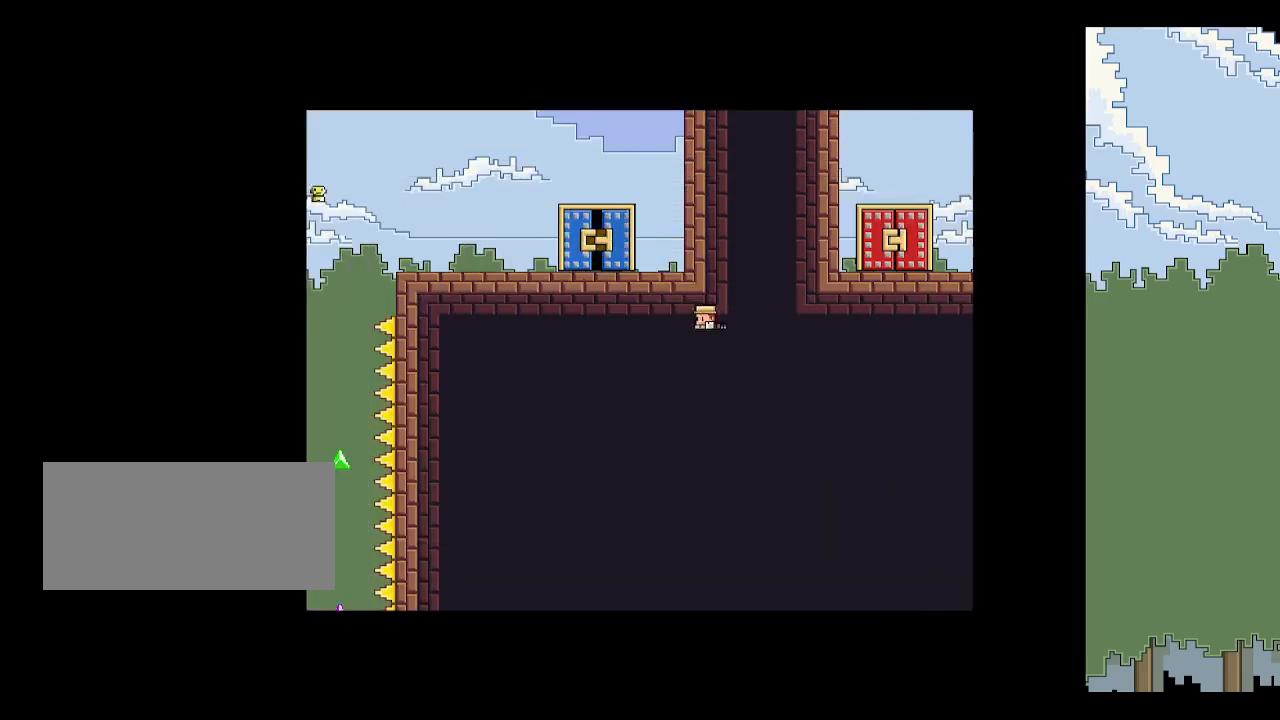
{"keys": ["space"], "events": [[84, "space", "up"], [134, "space", "down"]]}
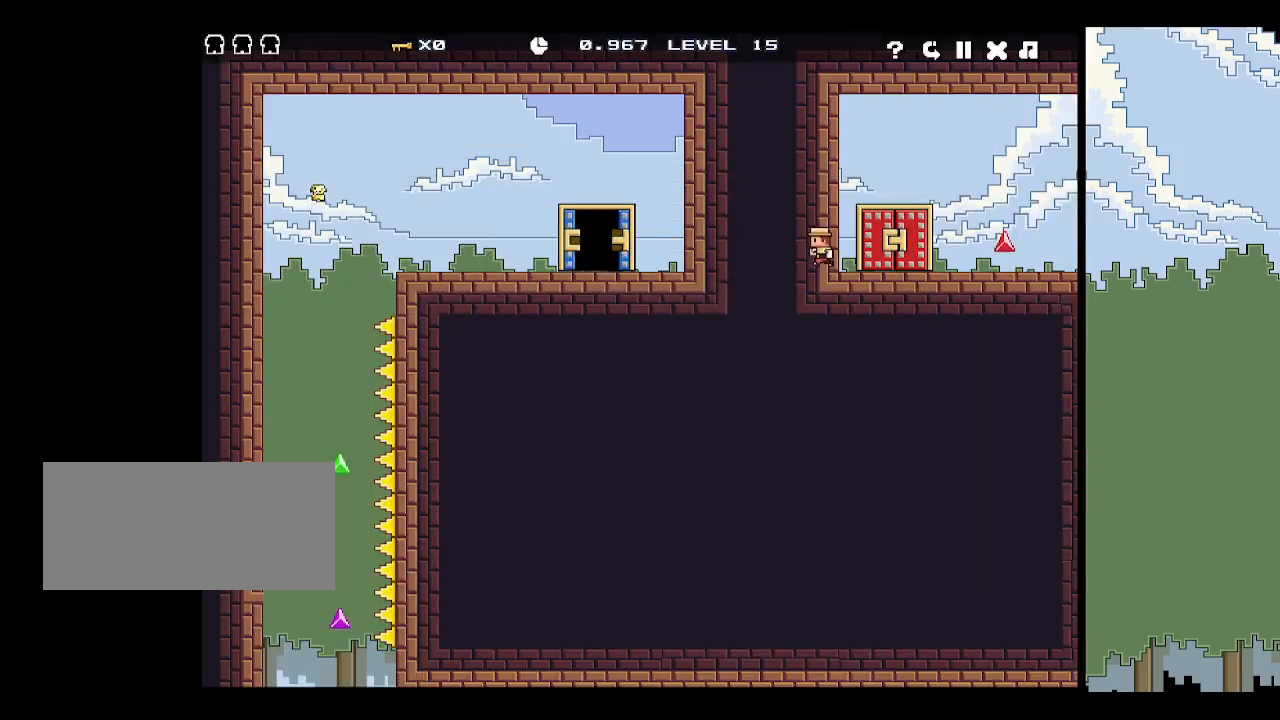
{"keys": [], "events": [[100, "up", "down"], [200, "space", "up"], [300, "up", "up"]]}
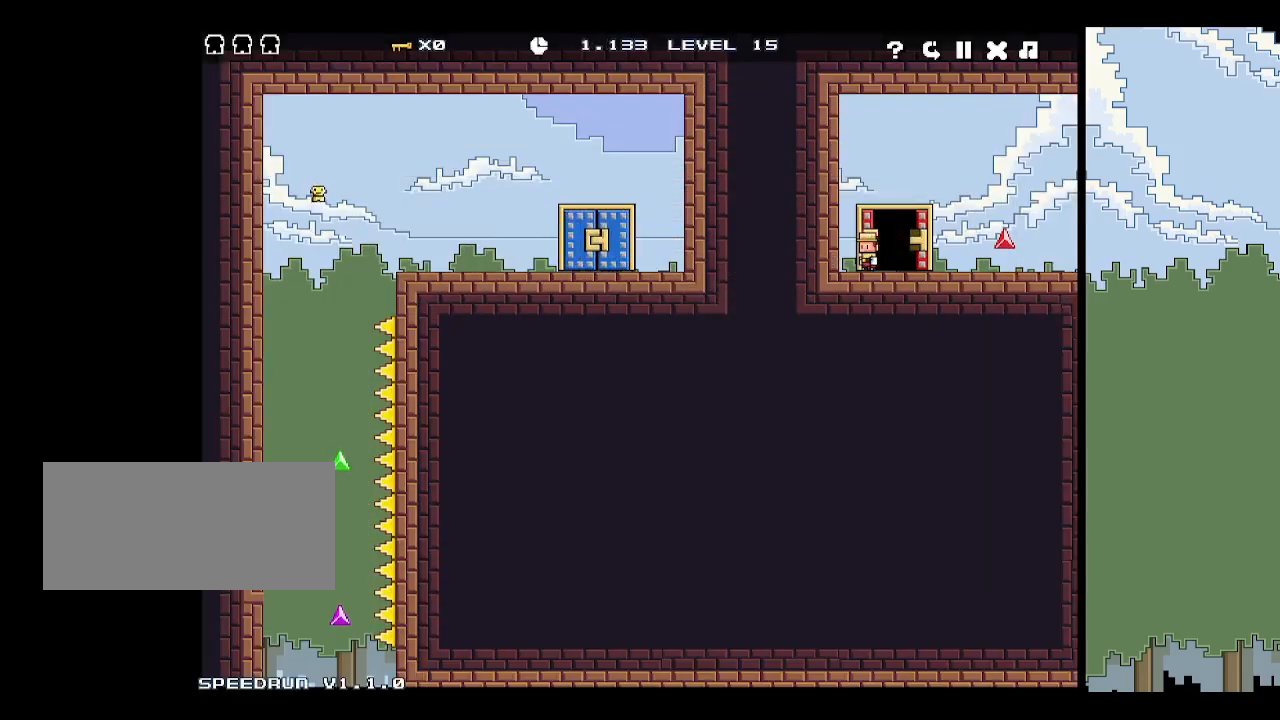
{"keys": [], "events": []}
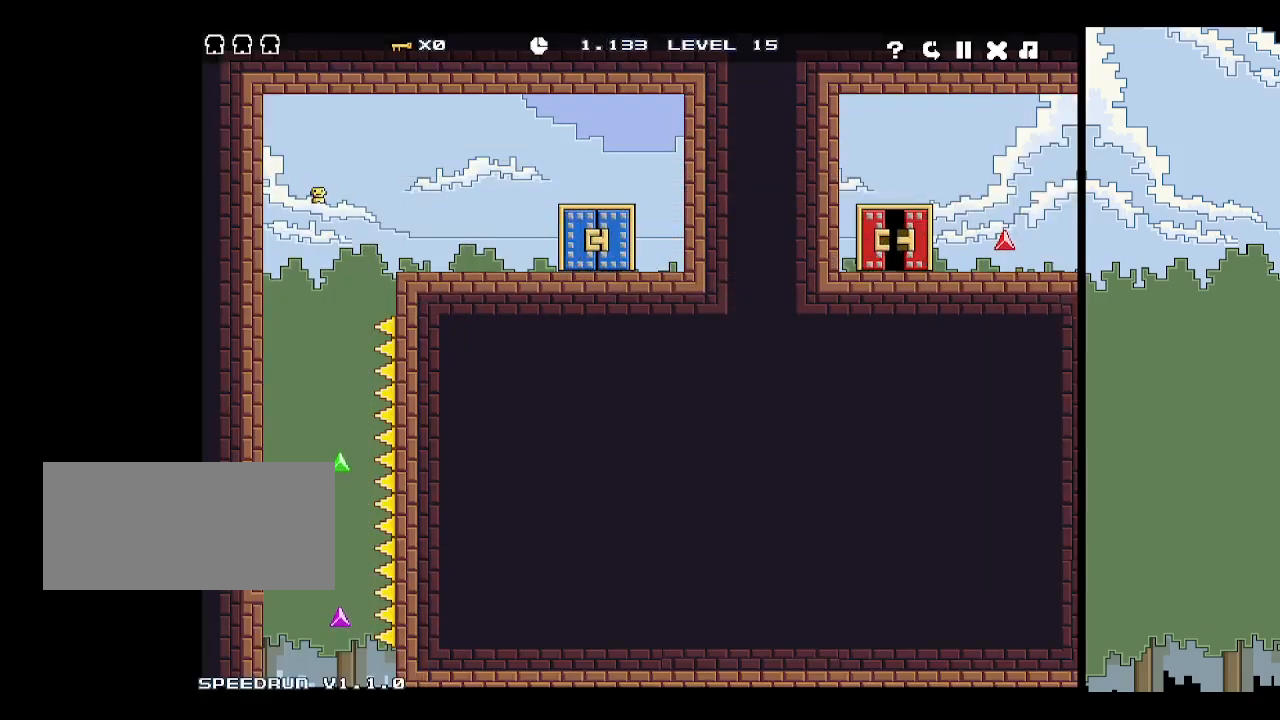
{"keys": [], "events": []}
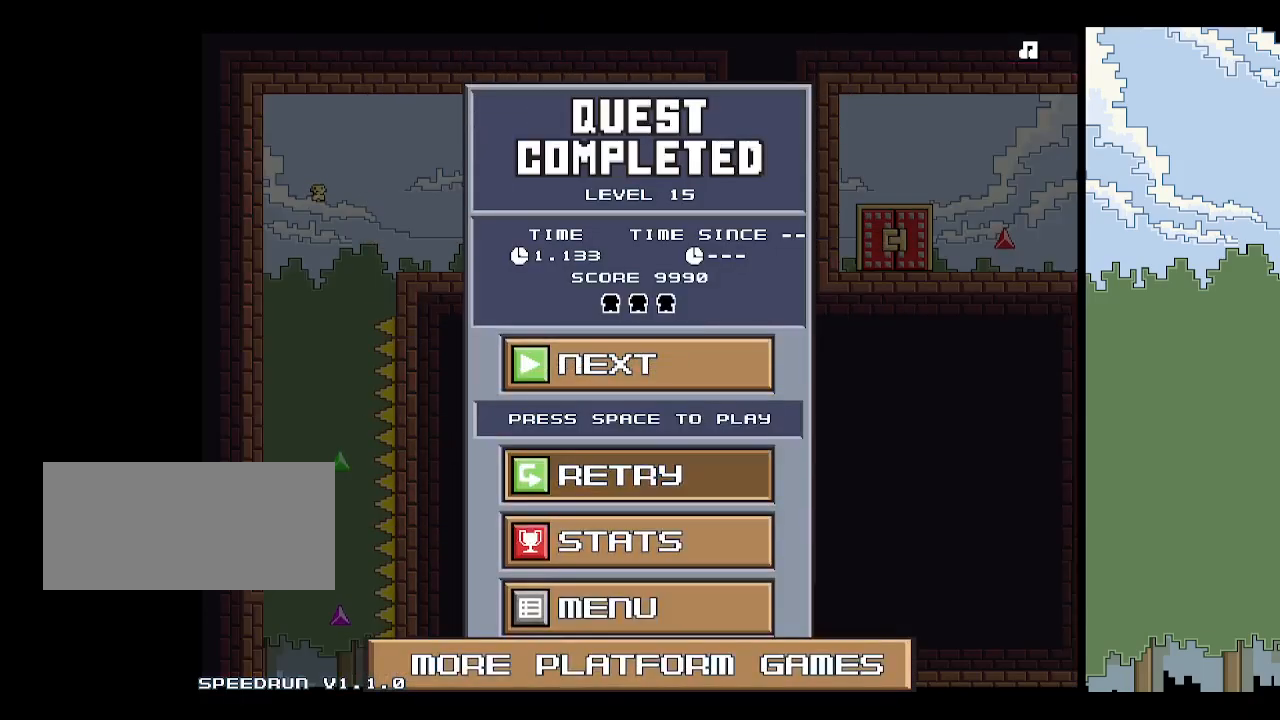
{"keys": [], "events": []}
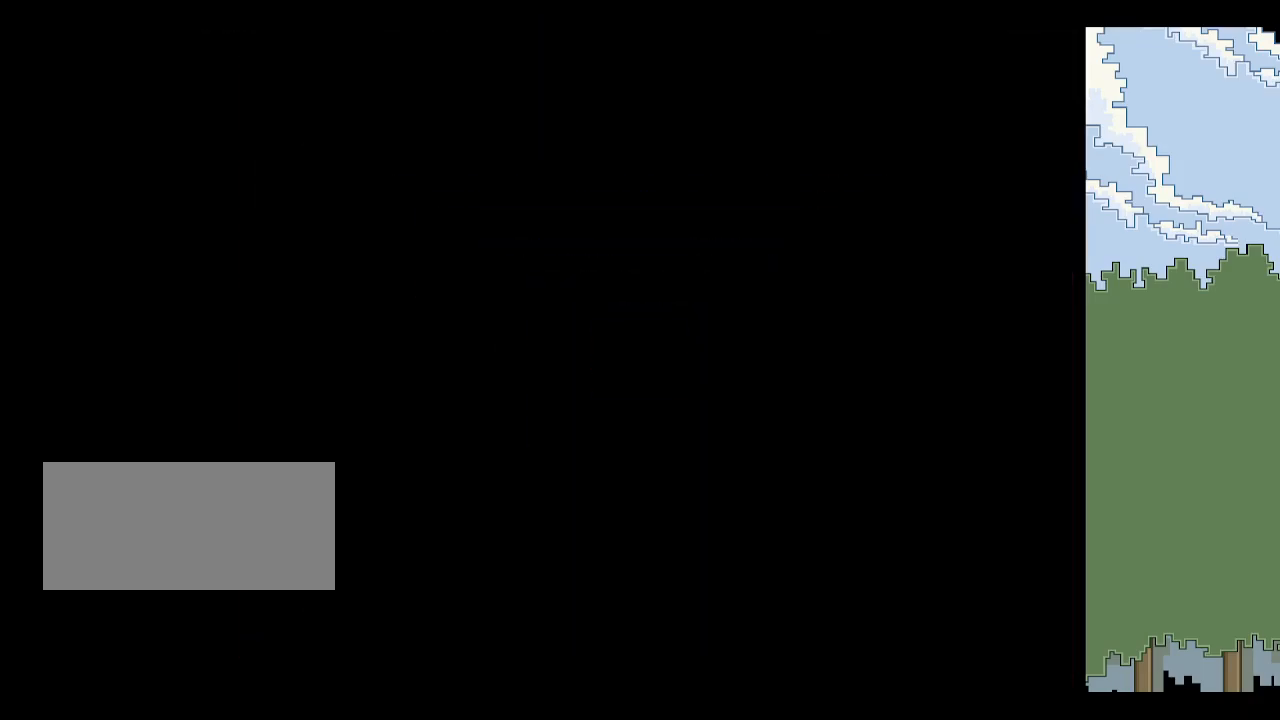
{"keys": ["p"], "events": [[134, "p", "down"], [217, "p", "up"], [267, "p", "down"], [317, "p", "up"], [367, "z", "down"], [417, "p", "down"], [417, "z", "up"], [467, "p", "up"], [500, "p", "down"]]}
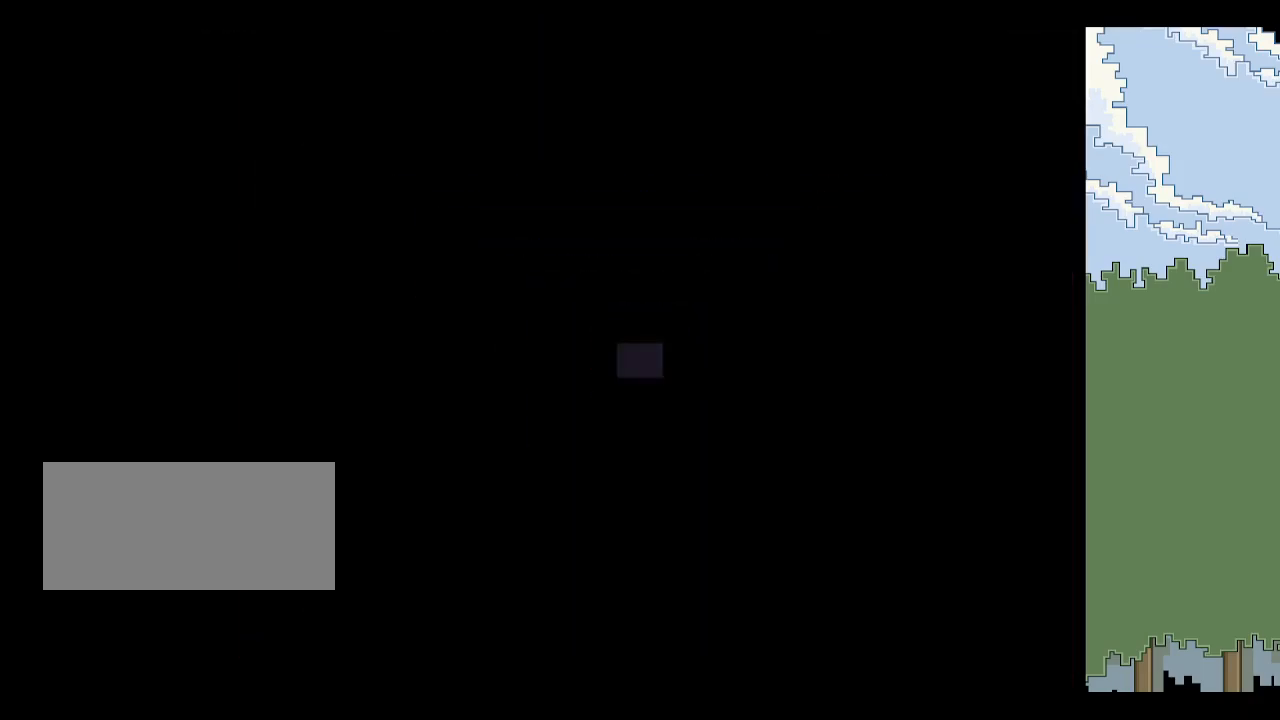
{"keys": ["space"], "events": [[100, "p", "up"], [184, "down", "down"], [184, "left", "down"], [184, "space", "down"], [234, "space", "up"], [284, "down", "up"], [284, "left", "up"], [284, "space", "down"], [367, "space", "up"], [417, "space", "down"]]}
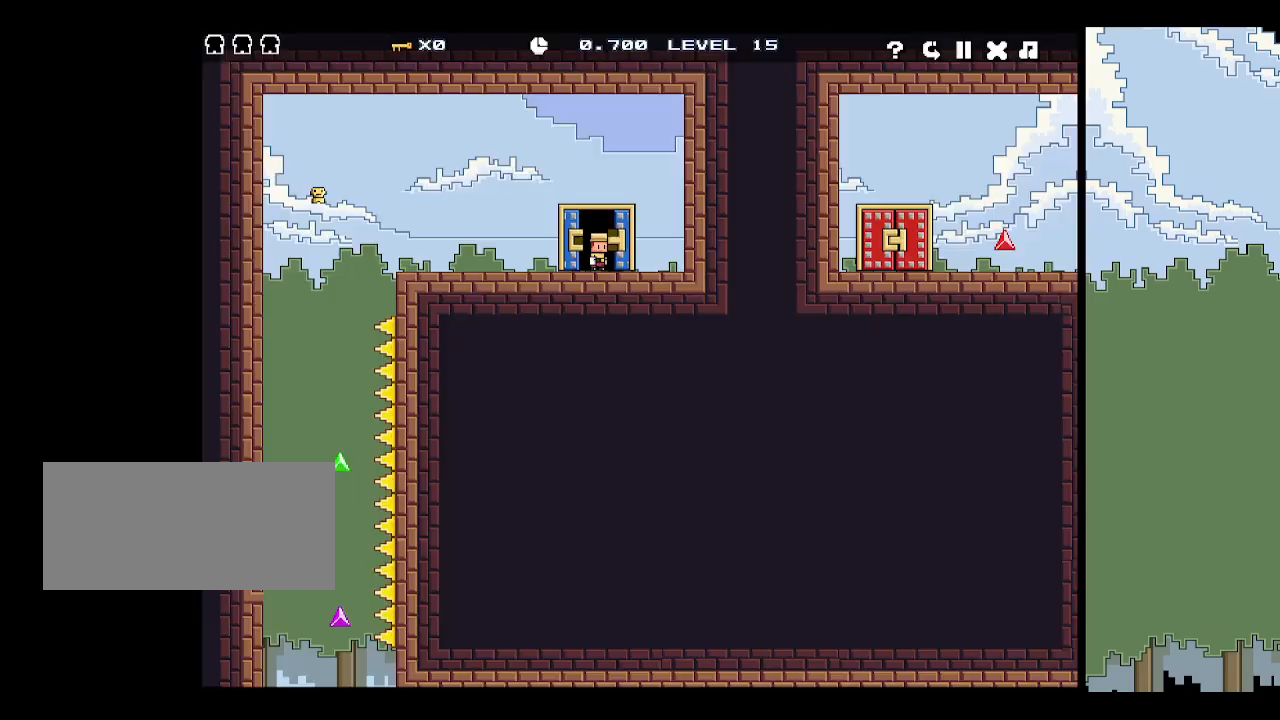
{"keys": [], "events": [[17, "p", "down"], [17, "space", "up"], [67, "p", "up"]]}
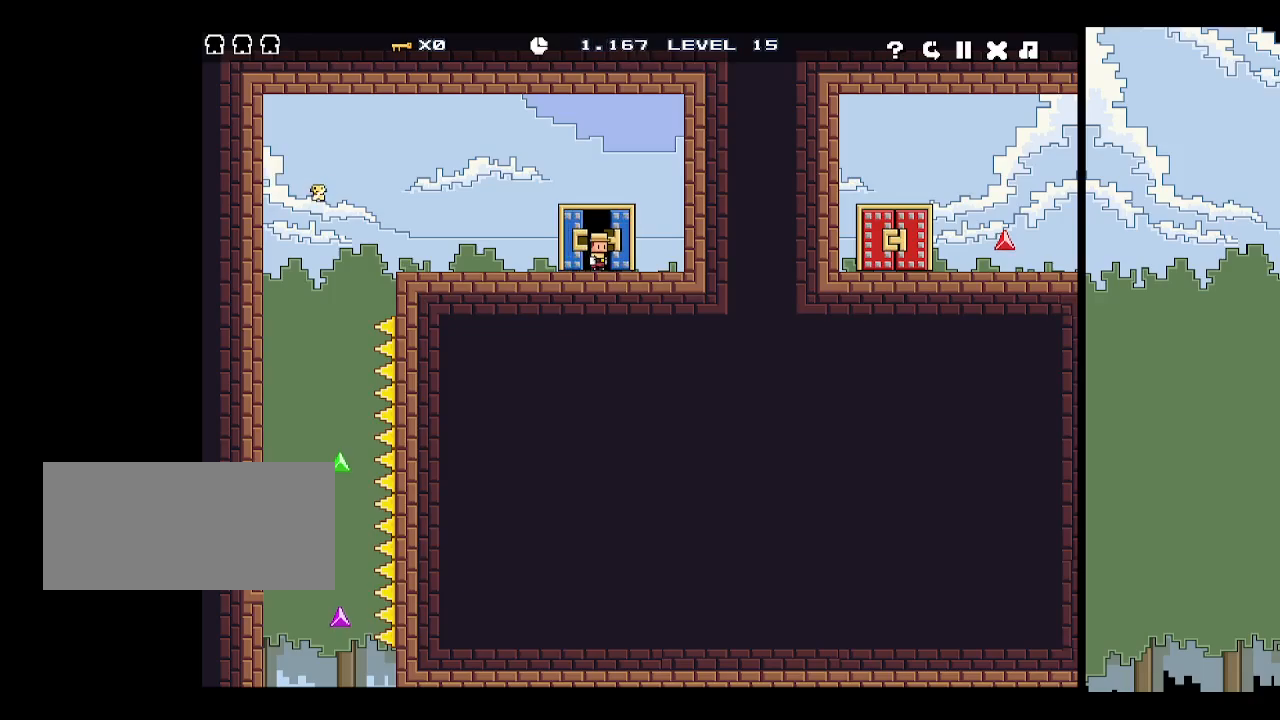
{"keys": [], "events": [[217, "r", "down"], [267, "r", "up"]]}
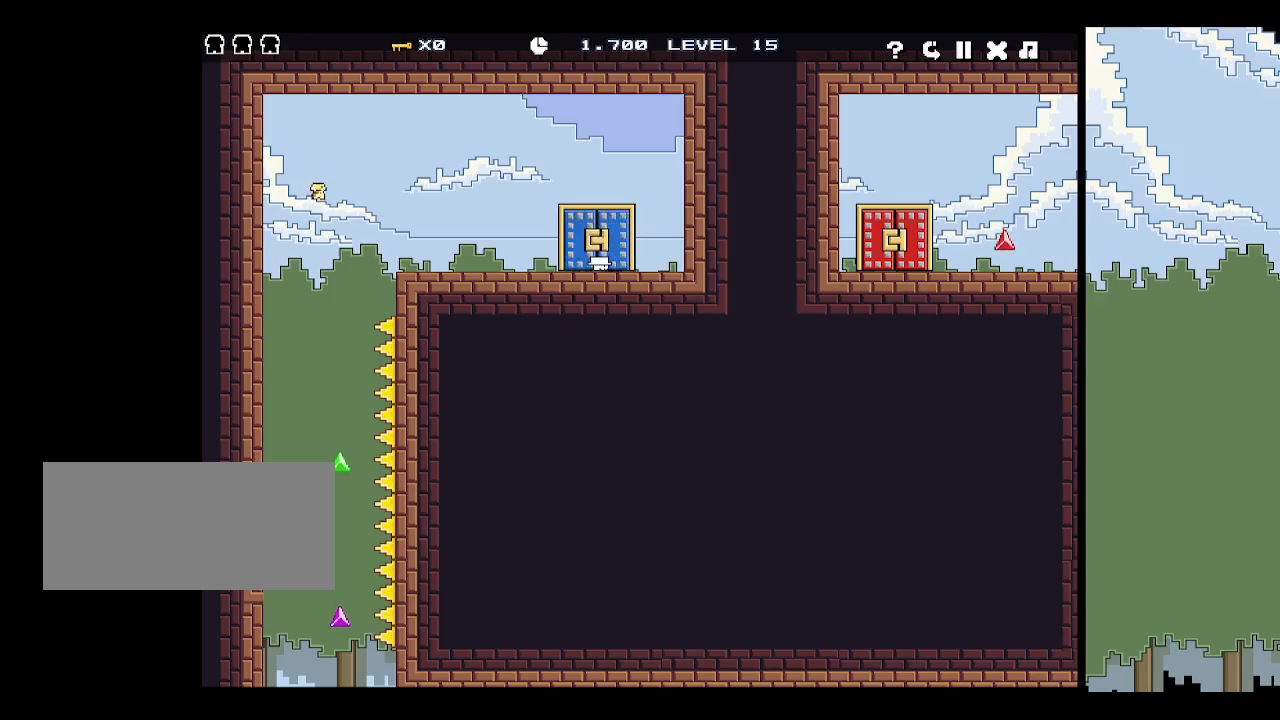
{"keys": ["right"], "events": [[384, "right", "down"]]}
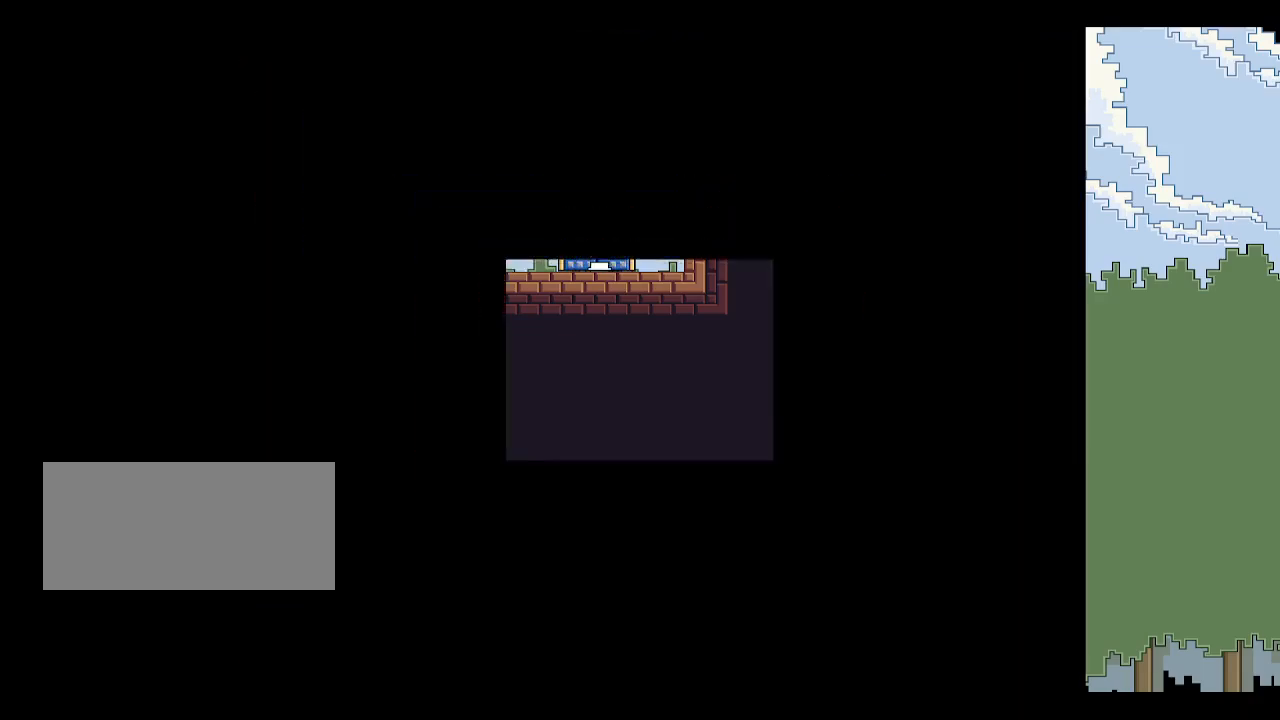
{"keys": ["p"], "events": [[217, "right", "up"], [350, "p", "down"], [384, "p", "up"], [434, "p", "down"]]}
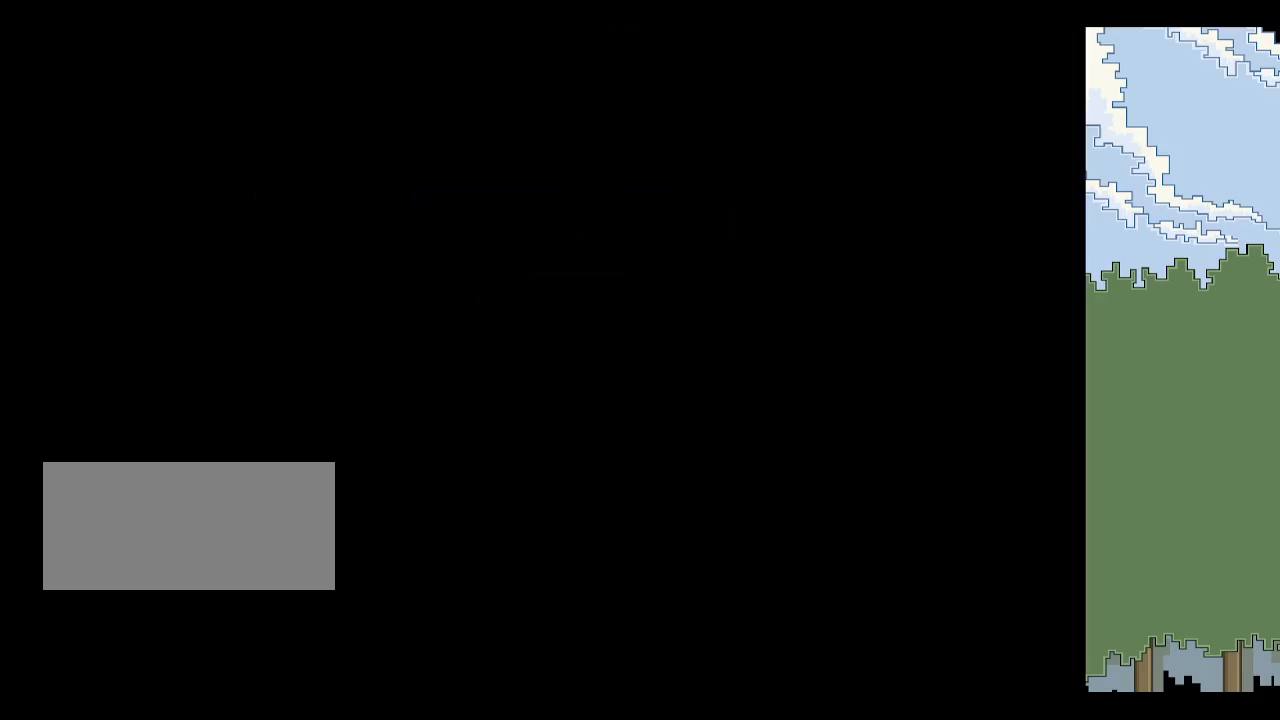
{"keys": [], "events": [[34, "p", "up"], [34, "z", "down"], [84, "p", "down"], [84, "z", "up"], [184, "p", "up"], [234, "p", "down"], [267, "p", "up"], [417, "down", "down"], [417, "left", "down"], [417, "space", "down"], [467, "down", "up"], [467, "left", "up"], [467, "space", "up"]]}
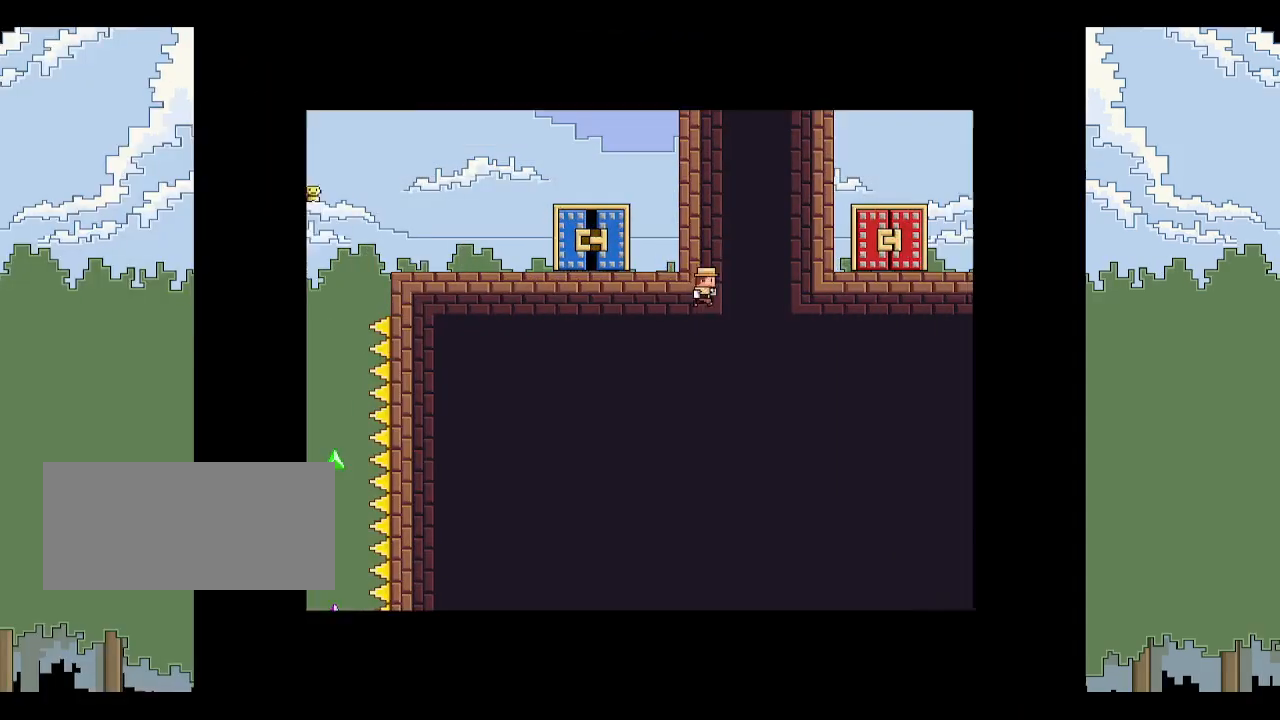
{"keys": ["up"], "events": [[17, "space", "down"], [50, "space", "up"], [100, "space", "down"], [184, "space", "up"], [234, "space", "down"], [284, "space", "up"], [467, "up", "down"]]}